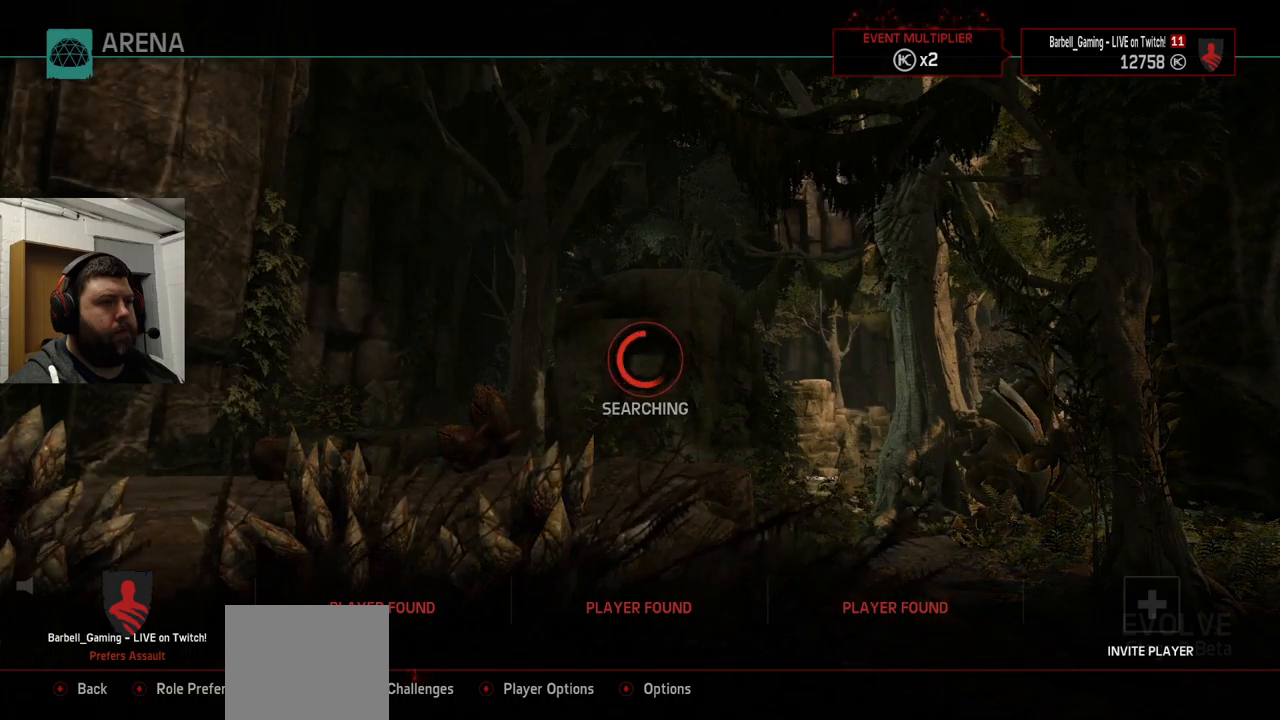
Gameplay with a controller (PlayStation layout); each line is a JSON object with the inputs held at the frame after it. "events" lists button and stick changes between this image and that frame as [ms after this image, input, new state], when the widget could be followed in between.
{"buttons": [], "left_stick": "center", "right_stick": "down-right", "events": [[350, "right_stick", "down-right"]]}
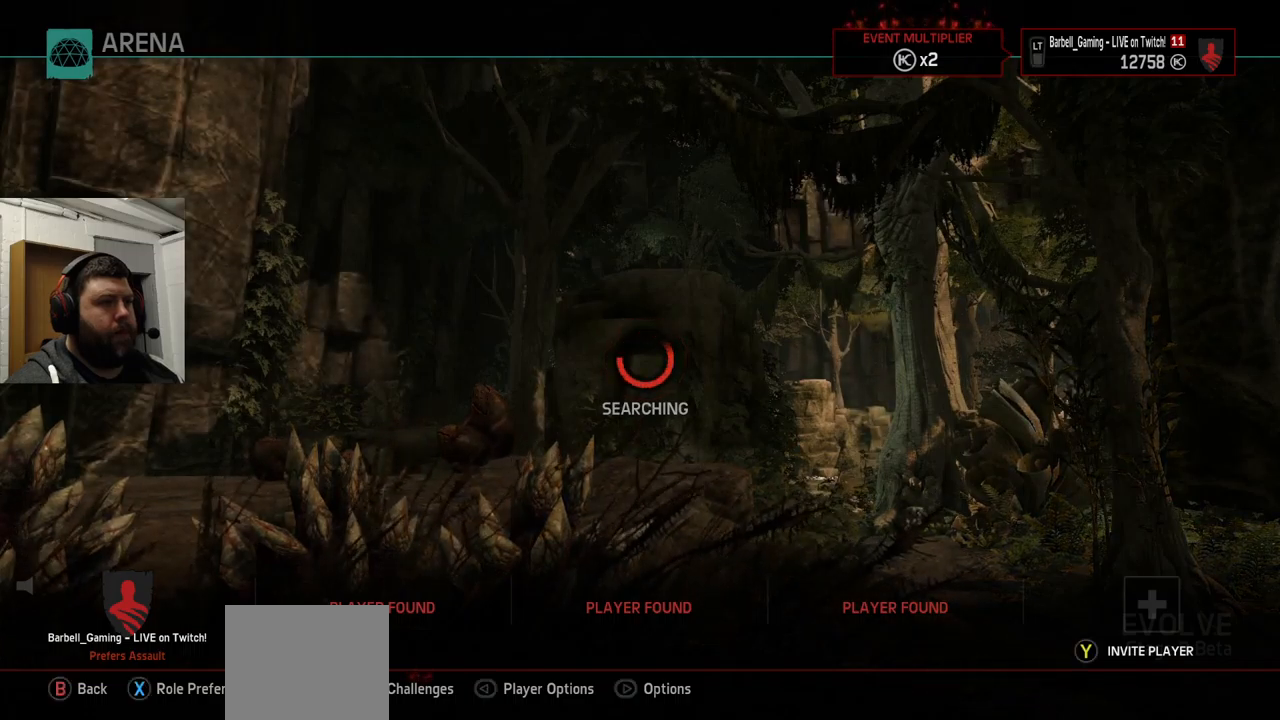
{"buttons": [], "left_stick": "center", "right_stick": "up-left", "events": [[17, "right_stick", "down-left"], [133, "right_stick", "up-left"], [217, "right_stick", "up-right"], [283, "right_stick", "down-right"], [367, "right_stick", "down-left"], [500, "right_stick", "up-left"]]}
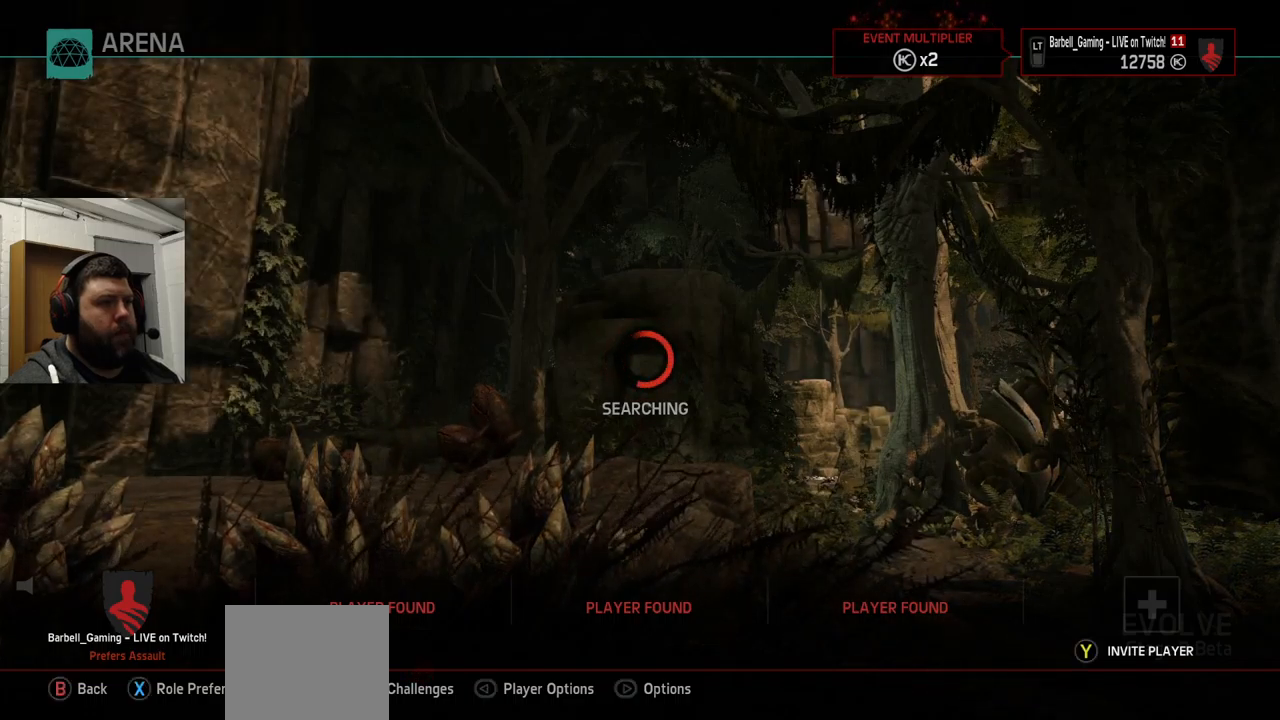
{"buttons": [], "left_stick": "center", "right_stick": "center", "events": [[33, "right_stick", "up-right"], [100, "right_stick", "down-right"], [217, "right_stick", "center"]]}
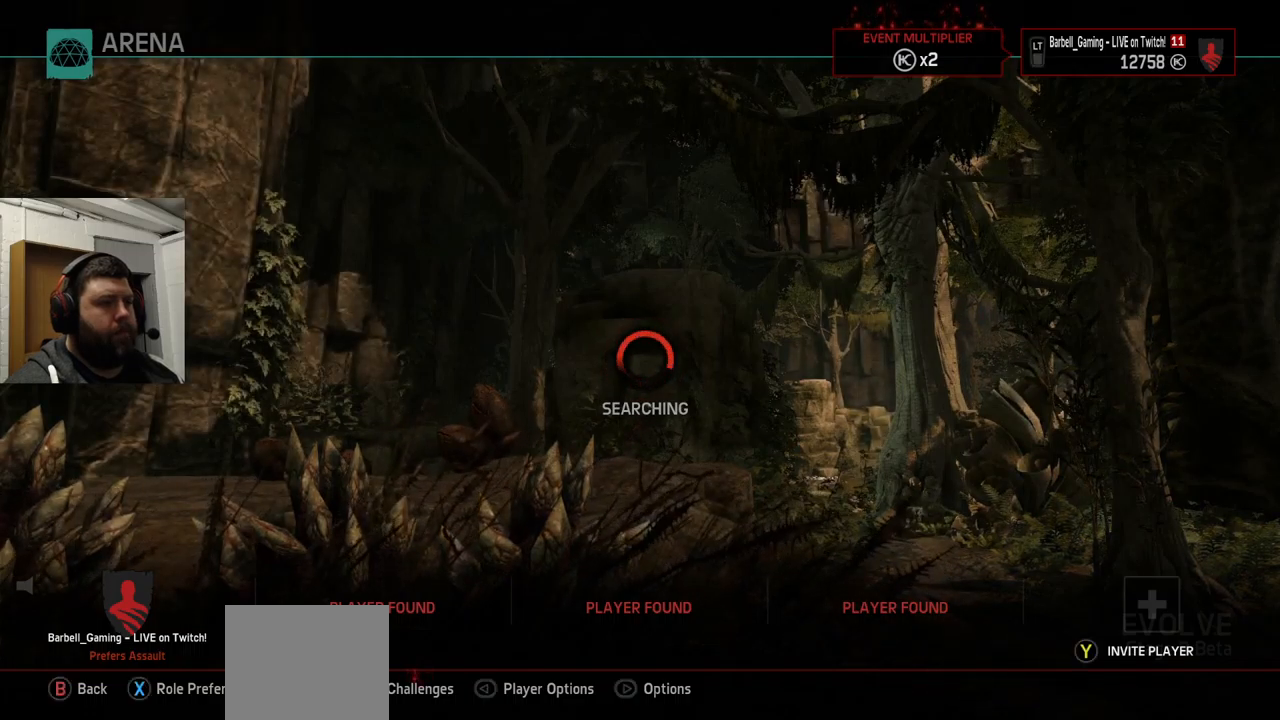
{"buttons": [], "left_stick": "center", "right_stick": "center", "events": []}
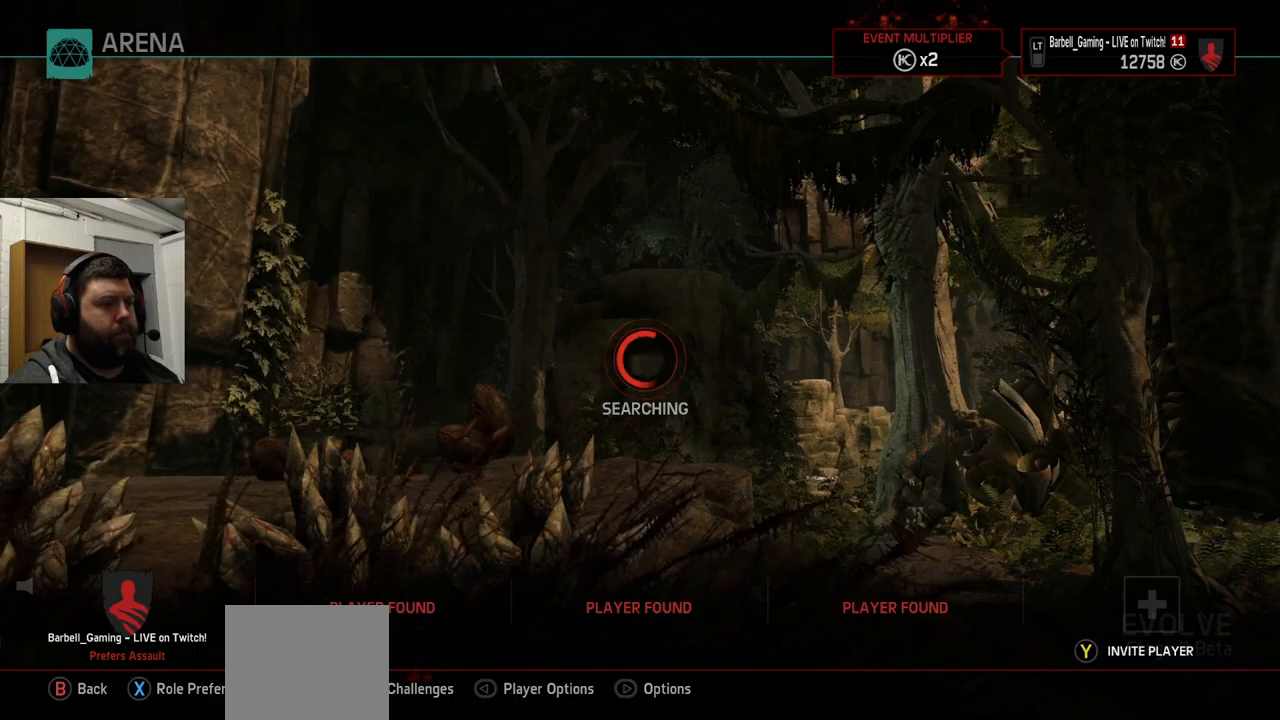
{"buttons": [], "left_stick": "center", "right_stick": "center", "events": []}
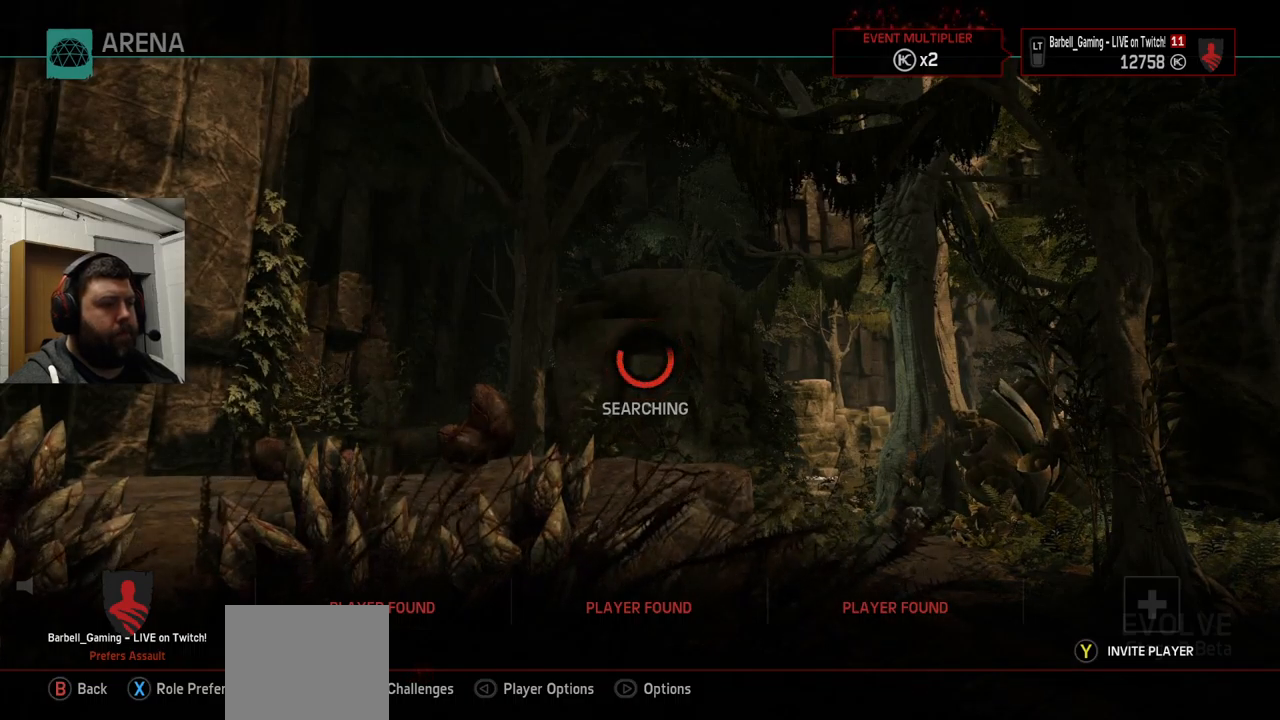
{"buttons": [], "left_stick": "center", "right_stick": "center", "events": [[283, "R1", "down"], [383, "R1", "up"]]}
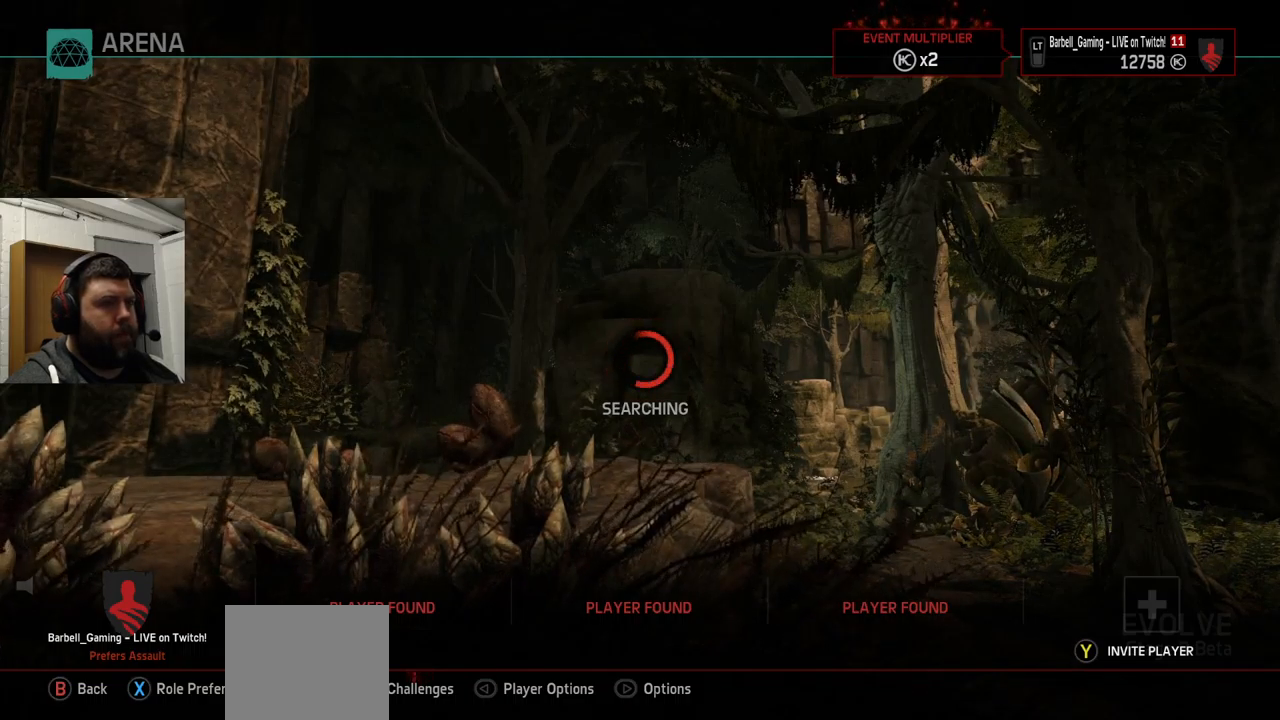
{"buttons": [], "left_stick": "center", "right_stick": "center", "events": [[367, "L1", "down"], [500, "L1", "up"]]}
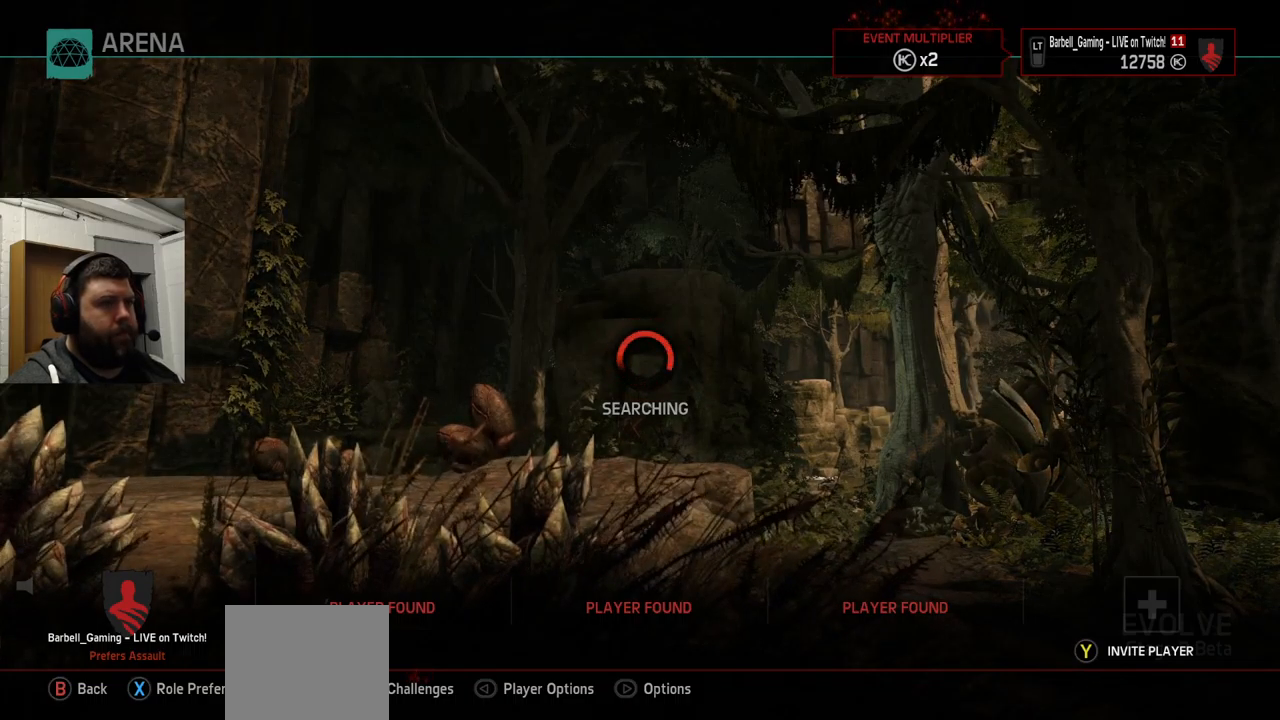
{"buttons": ["L2"], "left_stick": "center", "right_stick": "center", "events": [[349, "L2", "down"]]}
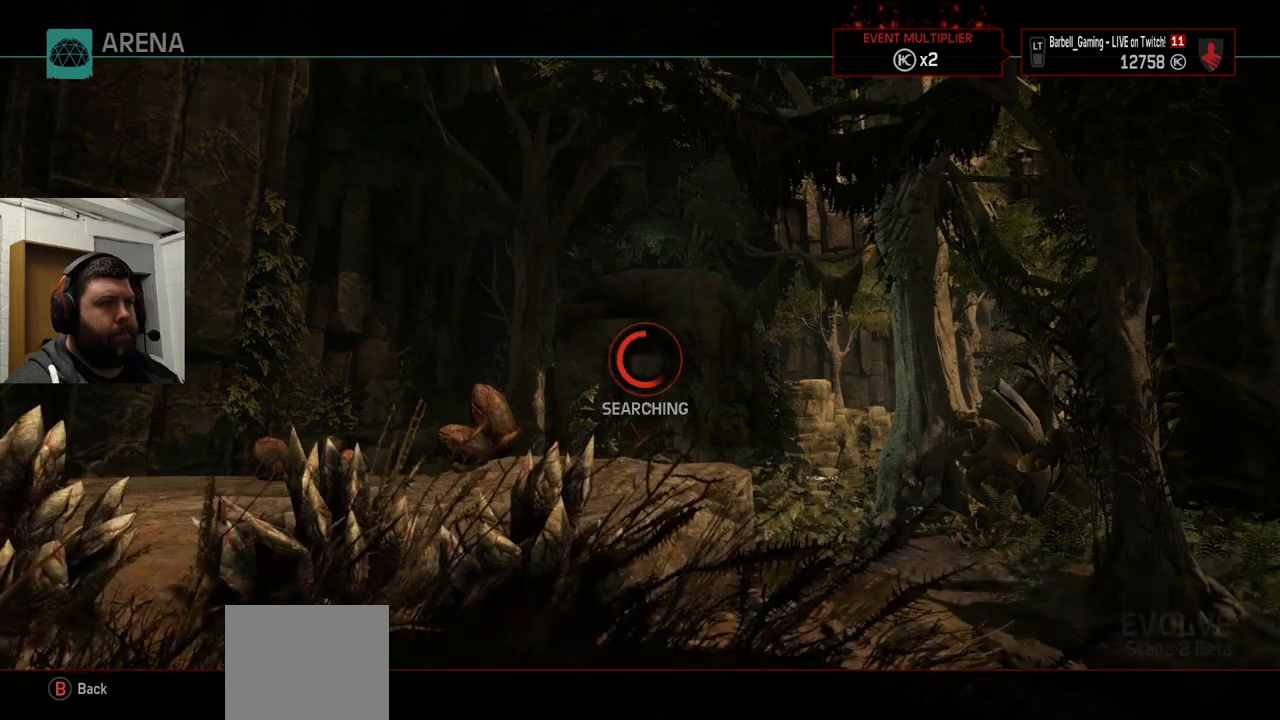
{"buttons": [], "left_stick": "center", "right_stick": "center", "events": [[17, "L2", "up"]]}